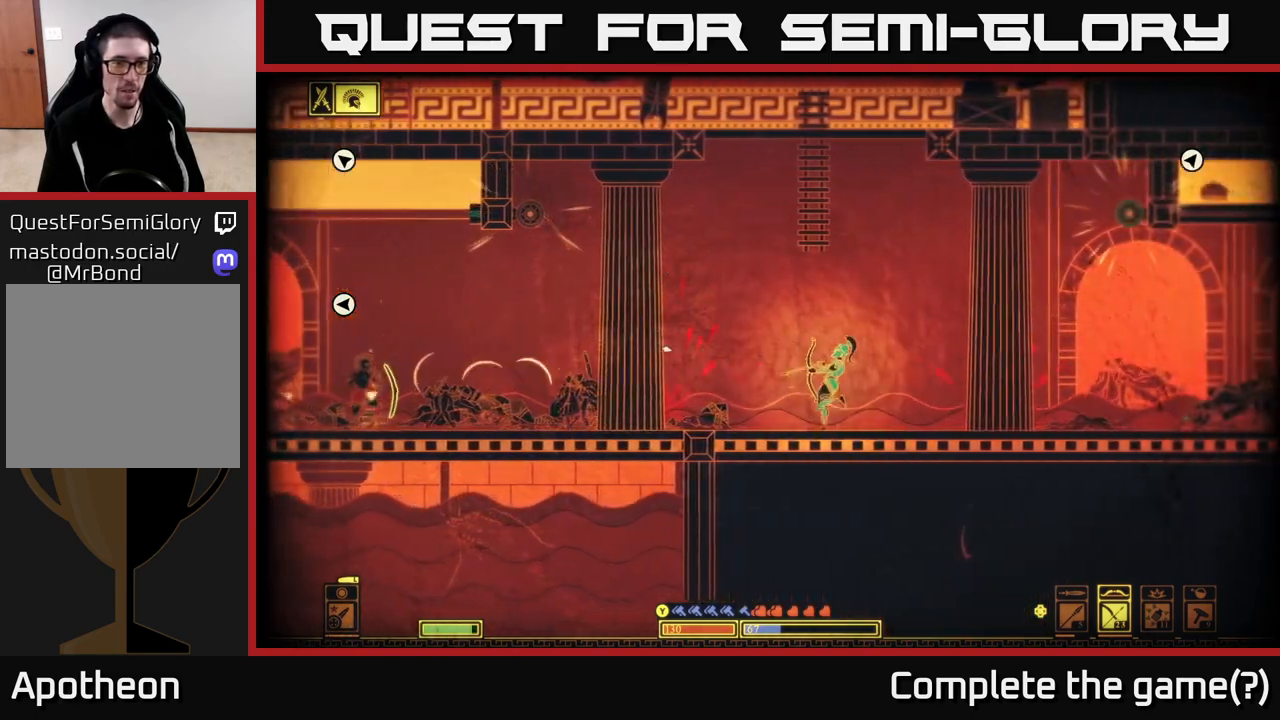
Gameplay with a controller (Xbox layout); each line is a JSON object with the inputs held at the frame after it. "events" lists button and stick changes between this image and that frame as [ms after this image, input, new state], when the widget could be followed in between.
{"buttons": [], "left_stick": "right", "right_stick": "left", "events": [[17, "right_stick", "left"], [183, "left_stick", "center"], [250, "left_stick", "right"]]}
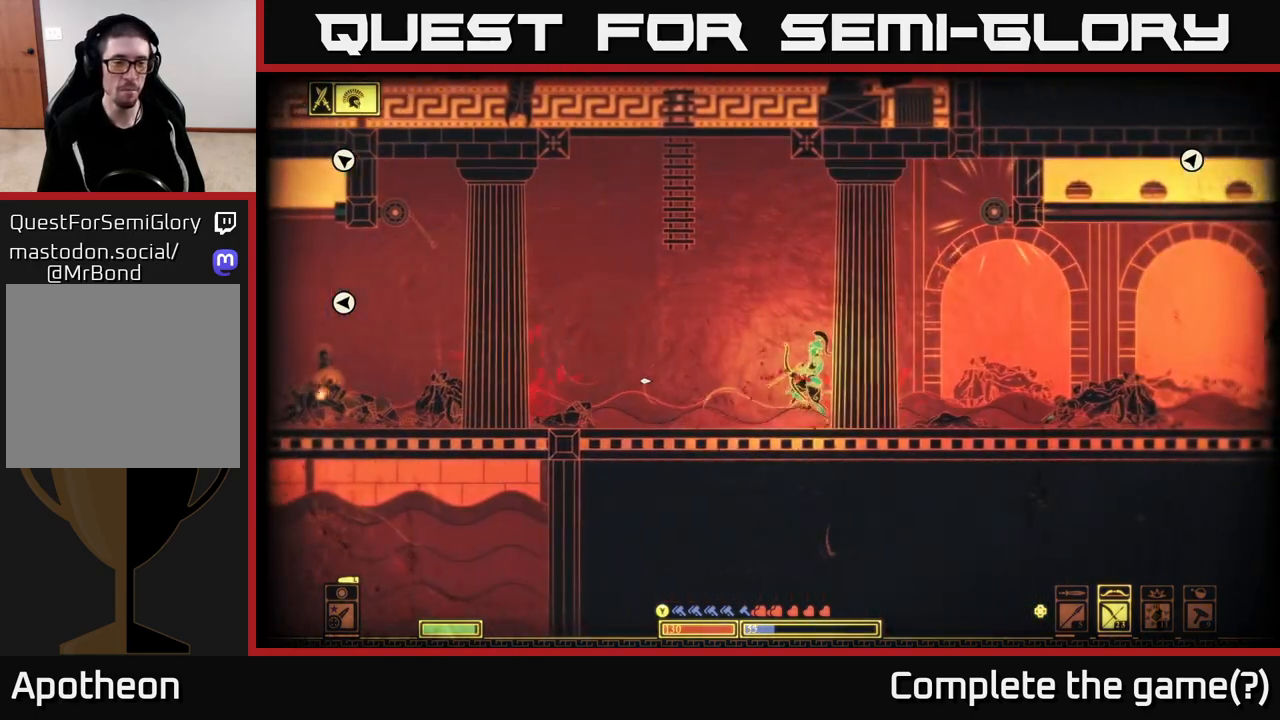
{"buttons": ["B"], "left_stick": "right", "right_stick": "center", "events": [[150, "right_stick", "center"], [183, "left_stick", "left"], [283, "left_stick", "center"], [333, "left_stick", "right"], [467, "B", "down"]]}
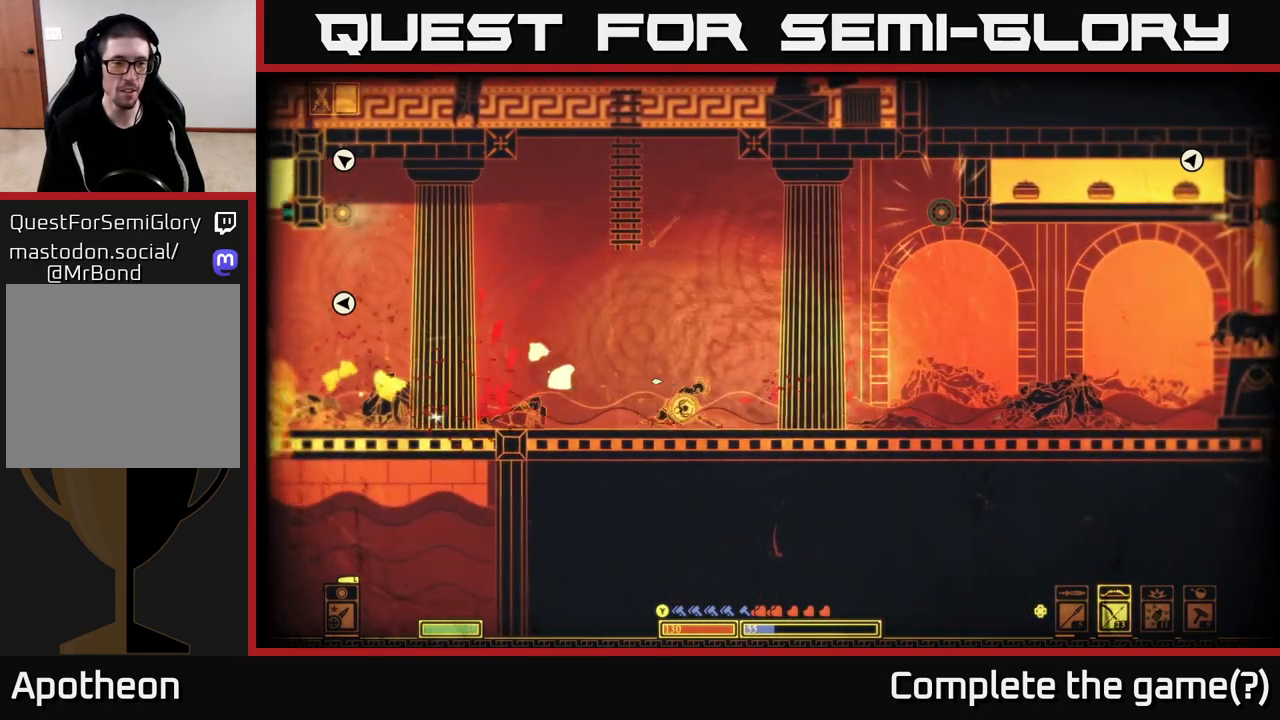
{"buttons": [], "left_stick": "left", "right_stick": "center", "events": [[100, "B", "up"], [300, "left_stick", "center"], [367, "left_stick", "left"]]}
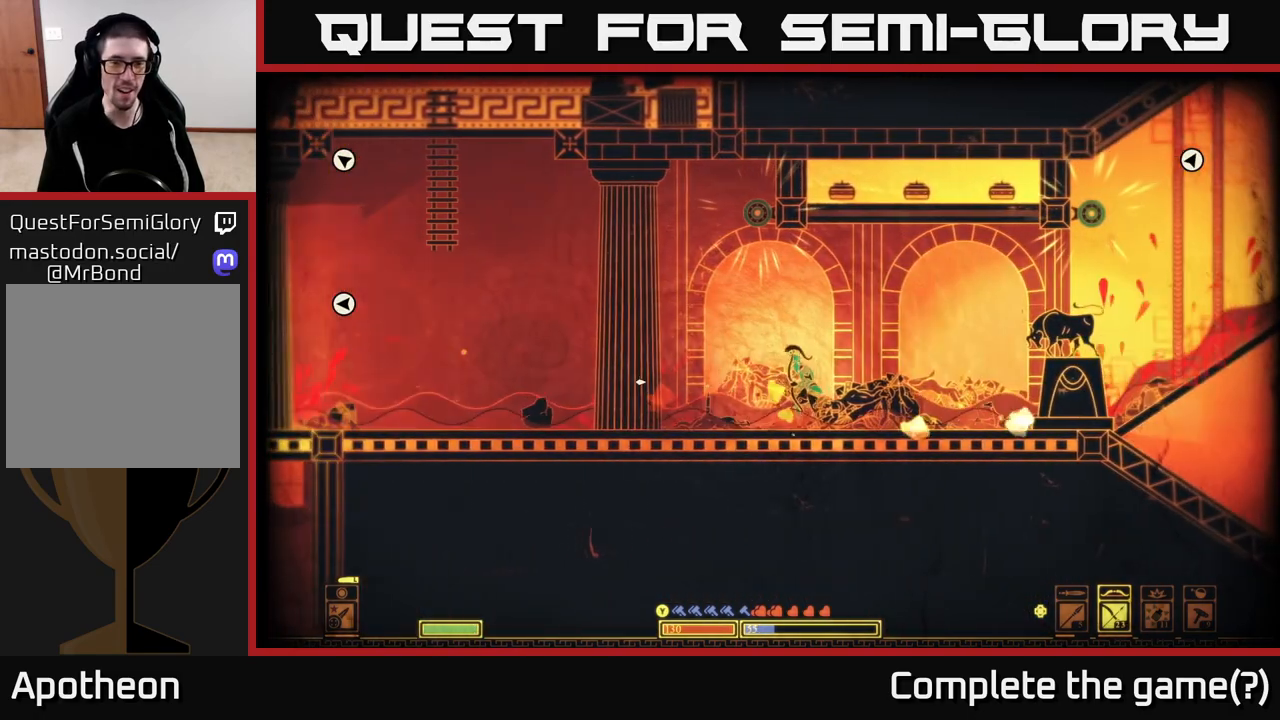
{"buttons": [], "left_stick": "left", "right_stick": "center", "events": [[217, "left_stick", "center"], [283, "left_stick", "left"]]}
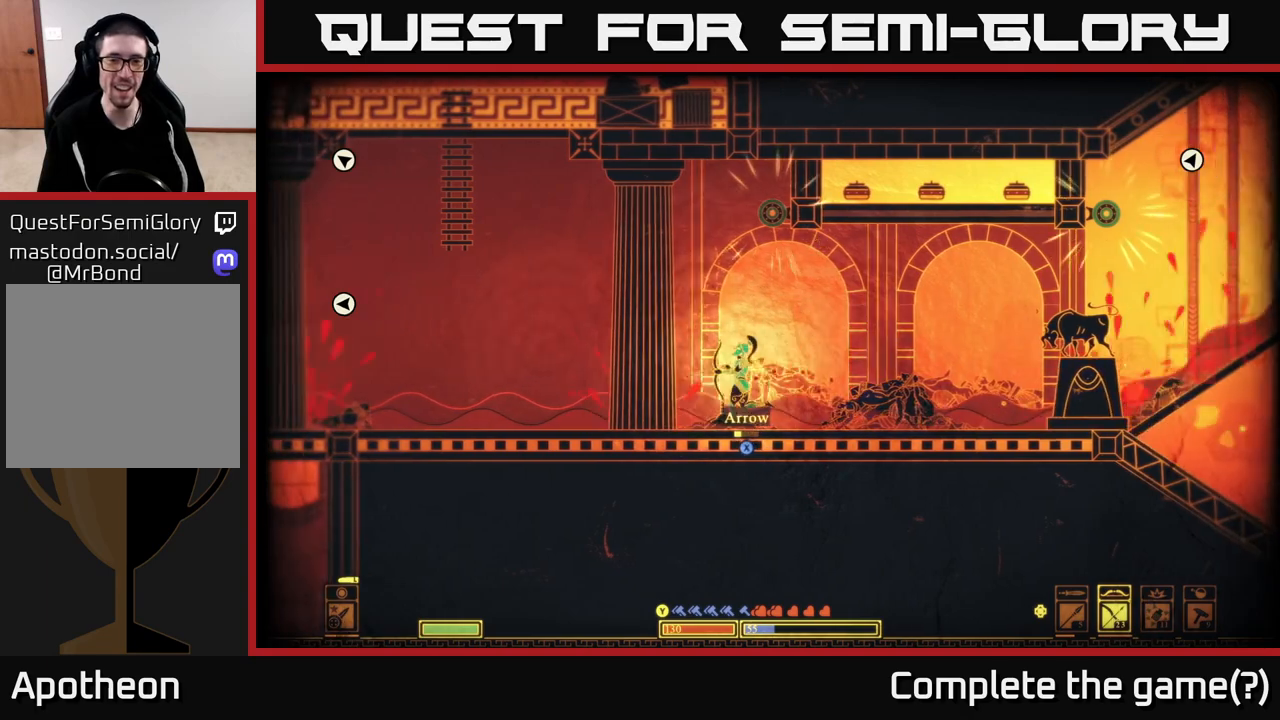
{"buttons": ["X"], "left_stick": "center", "right_stick": "center", "events": [[133, "left_stick", "center"], [200, "left_stick", "right"], [250, "X", "down"], [350, "left_stick", "center"]]}
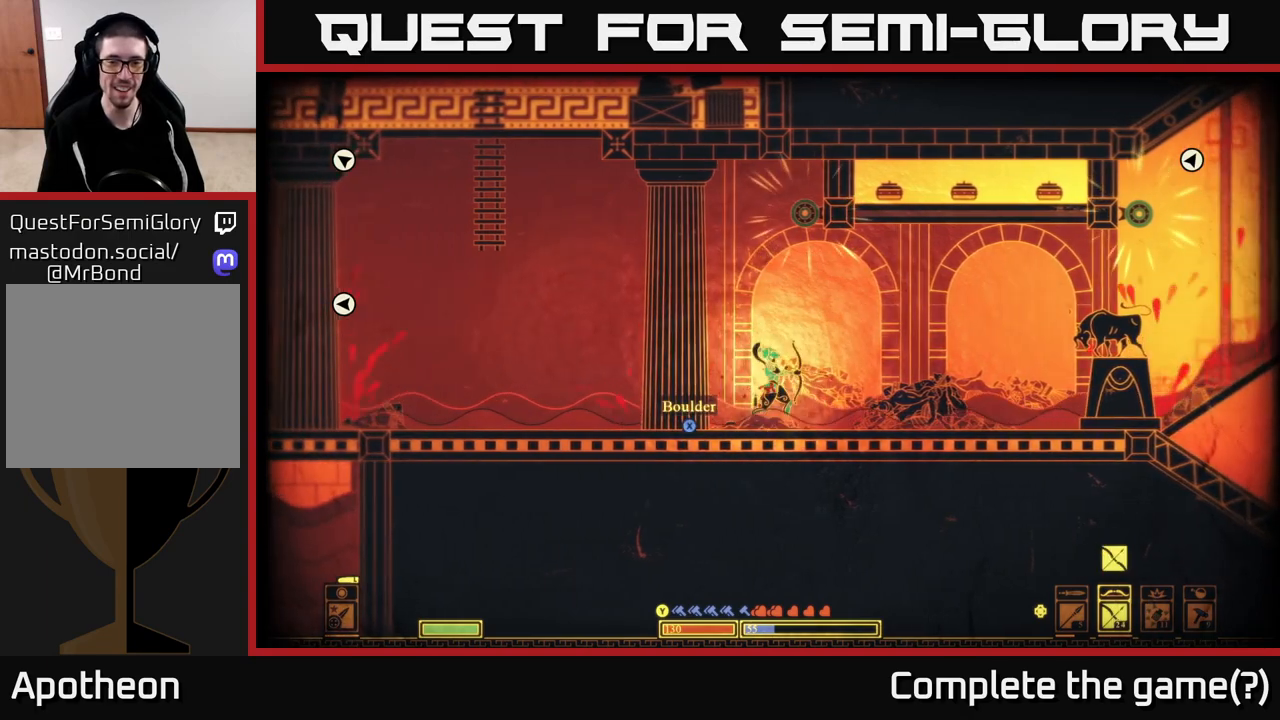
{"buttons": [], "left_stick": "left", "right_stick": "center", "events": [[100, "X", "up"], [200, "X", "down"], [217, "left_stick", "left"], [300, "X", "up"]]}
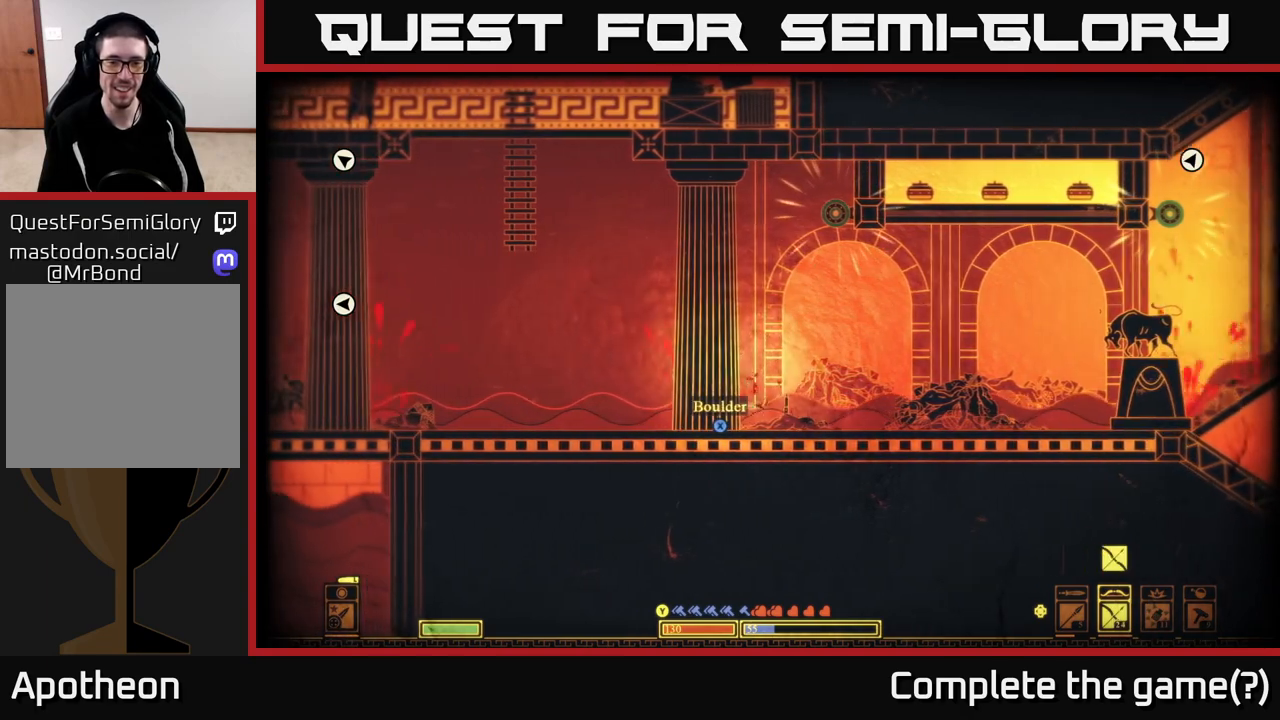
{"buttons": [], "left_stick": "left", "right_stick": "up-left", "events": [[67, "left_stick", "center"], [117, "left_stick", "left"], [267, "right_stick", "left"], [483, "right_stick", "up-left"]]}
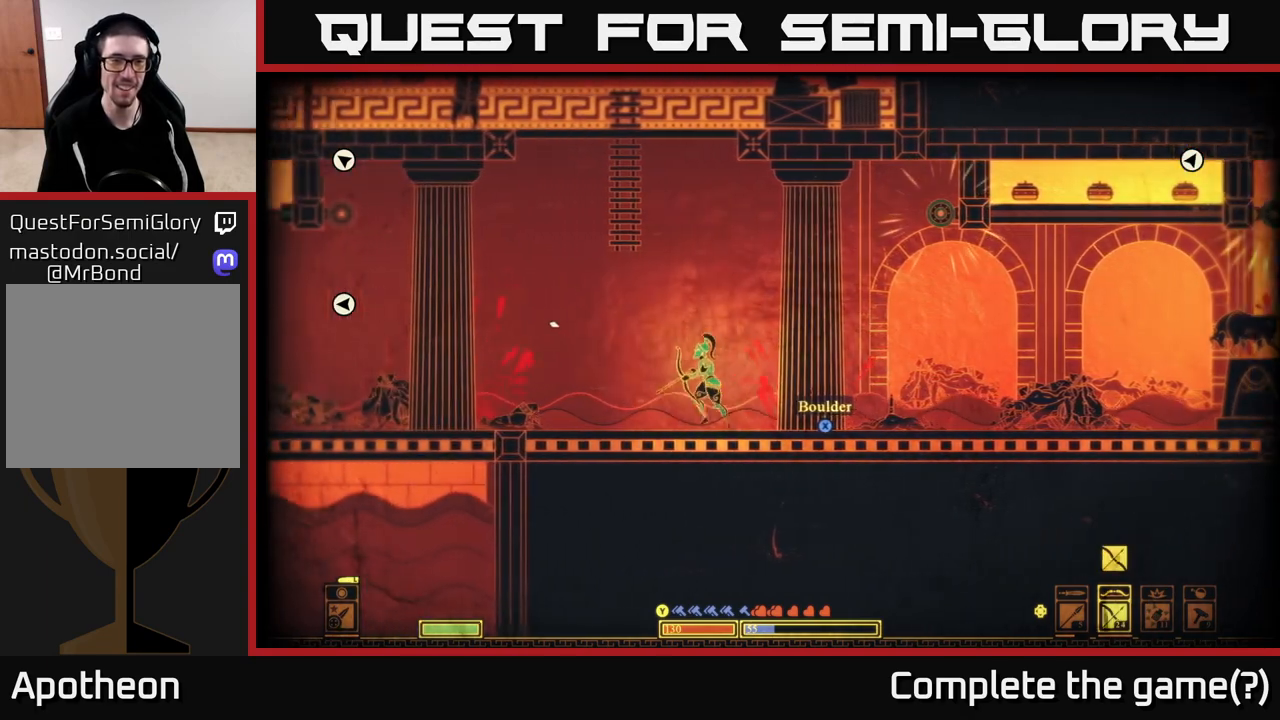
{"buttons": ["A"], "left_stick": "up-right", "right_stick": "center", "events": [[83, "right_stick", "center"], [167, "A", "down"], [167, "left_stick", "center"], [383, "left_stick", "up-right"]]}
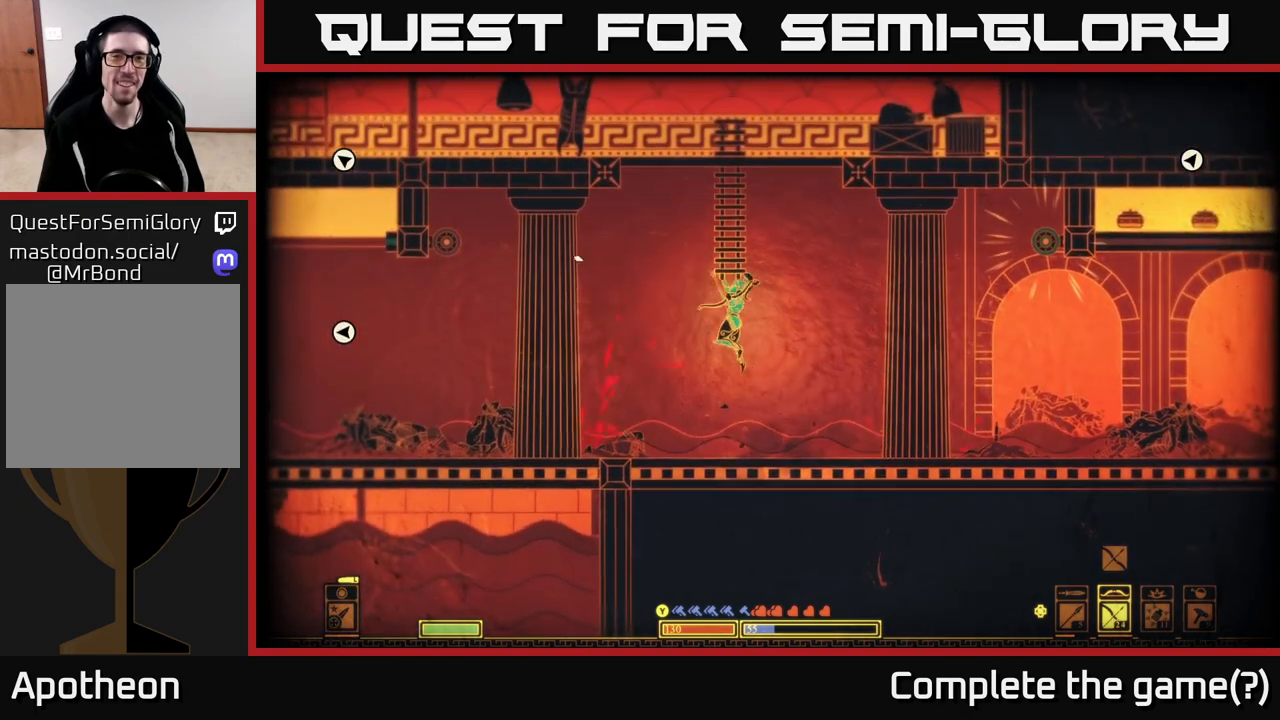
{"buttons": ["A"], "left_stick": "up", "right_stick": "center", "events": [[17, "A", "up"], [17, "left_stick", "up"], [100, "A", "down"], [267, "A", "up"], [400, "A", "down"]]}
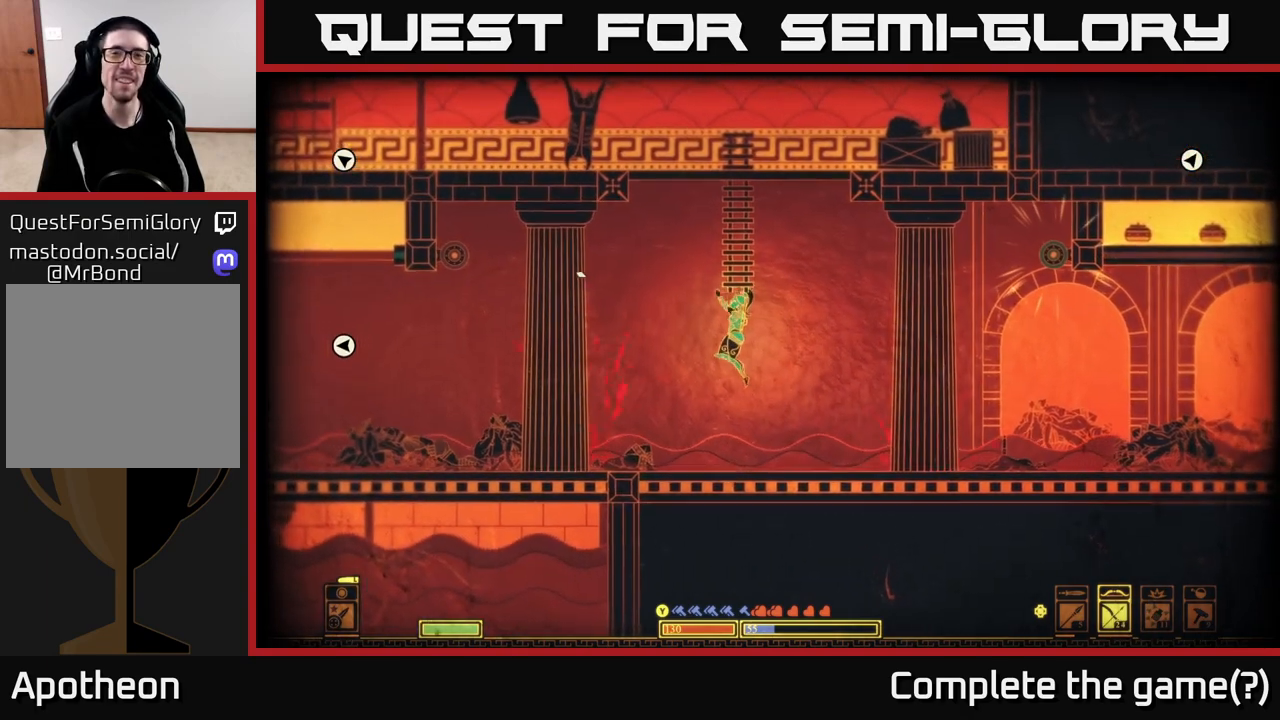
{"buttons": [], "left_stick": "up", "right_stick": "center", "events": [[117, "A", "up"], [217, "A", "down"], [417, "A", "up"]]}
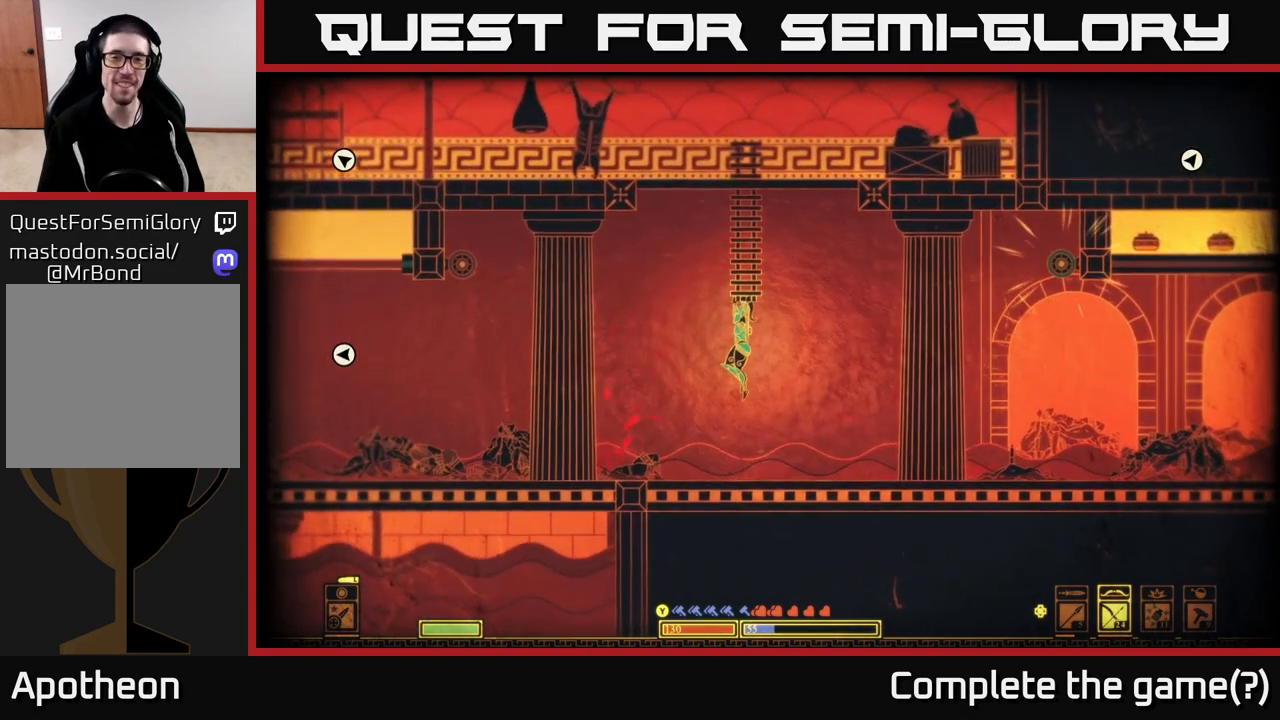
{"buttons": [], "left_stick": "up", "right_stick": "center", "events": [[33, "A", "down"], [217, "A", "up"], [300, "A", "down"], [467, "A", "up"]]}
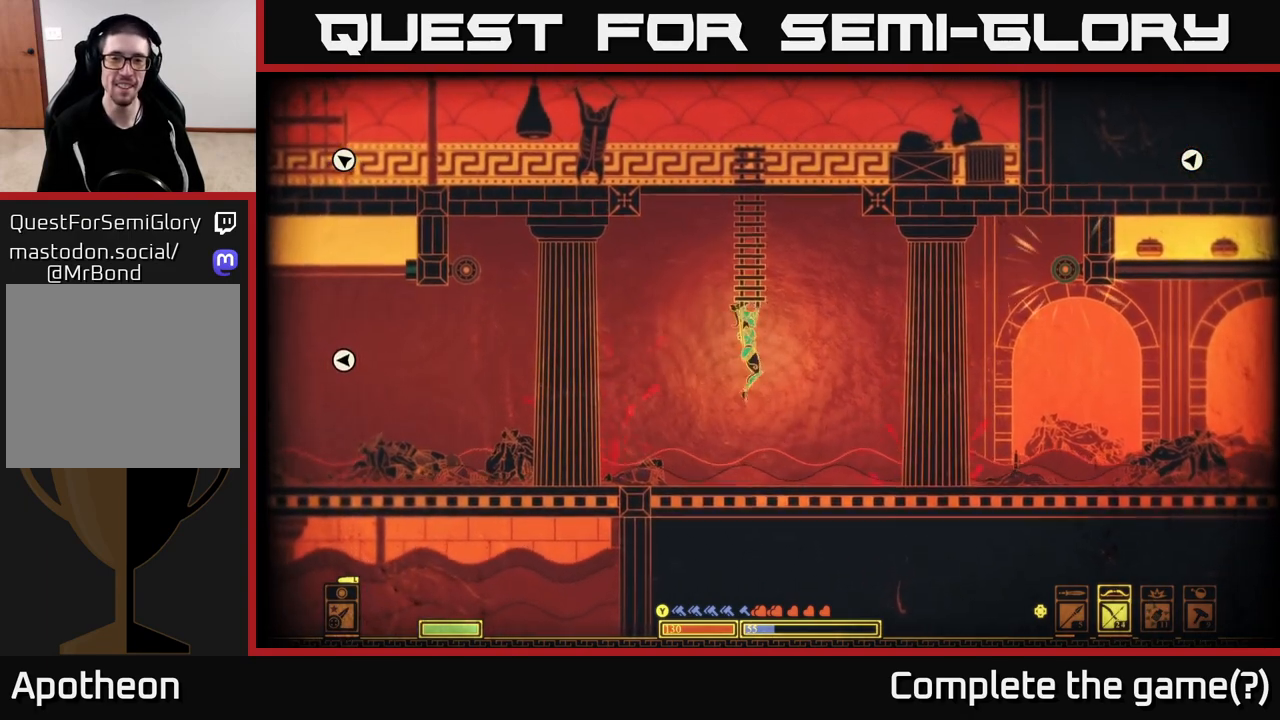
{"buttons": ["A"], "left_stick": "up-right", "right_stick": "center", "events": [[67, "A", "down"], [100, "left_stick", "up-left"], [233, "A", "up"], [250, "left_stick", "up-right"], [300, "A", "down"]]}
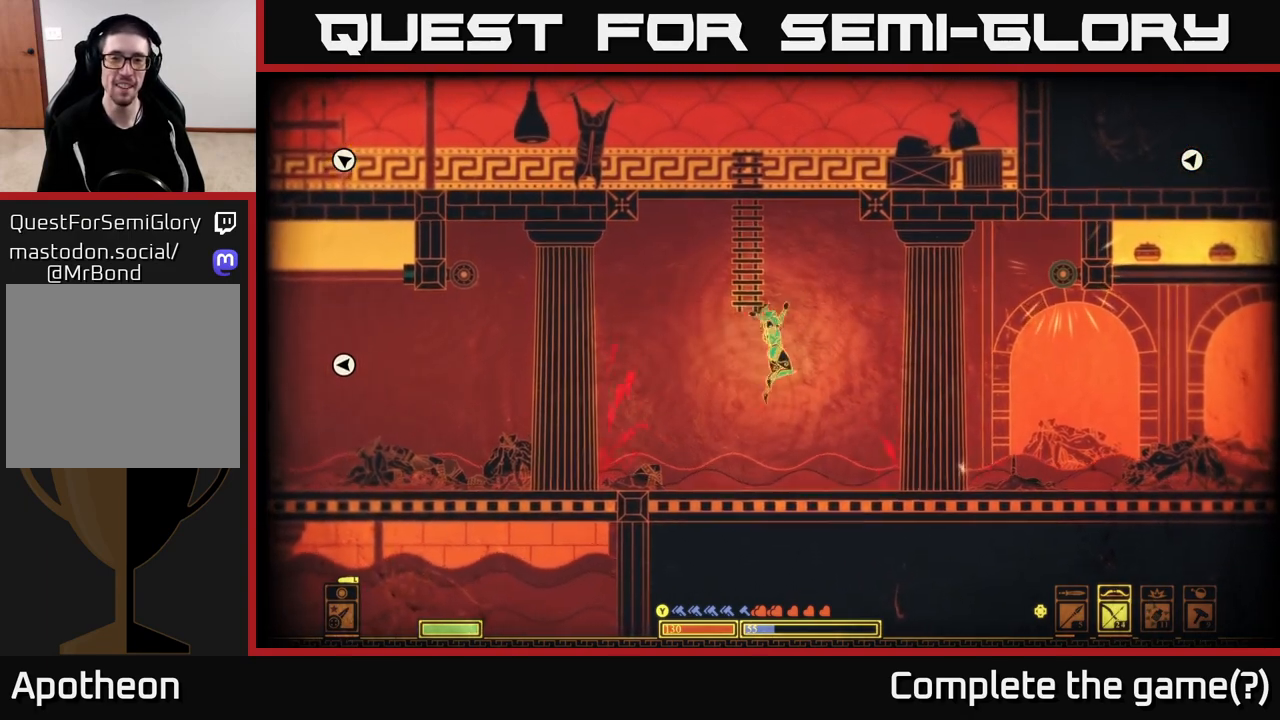
{"buttons": [], "left_stick": "up-left", "right_stick": "center", "events": [[17, "A", "up"], [117, "A", "down"], [217, "left_stick", "up"], [317, "A", "up"], [333, "left_stick", "up-left"], [367, "A", "down"], [500, "A", "up"]]}
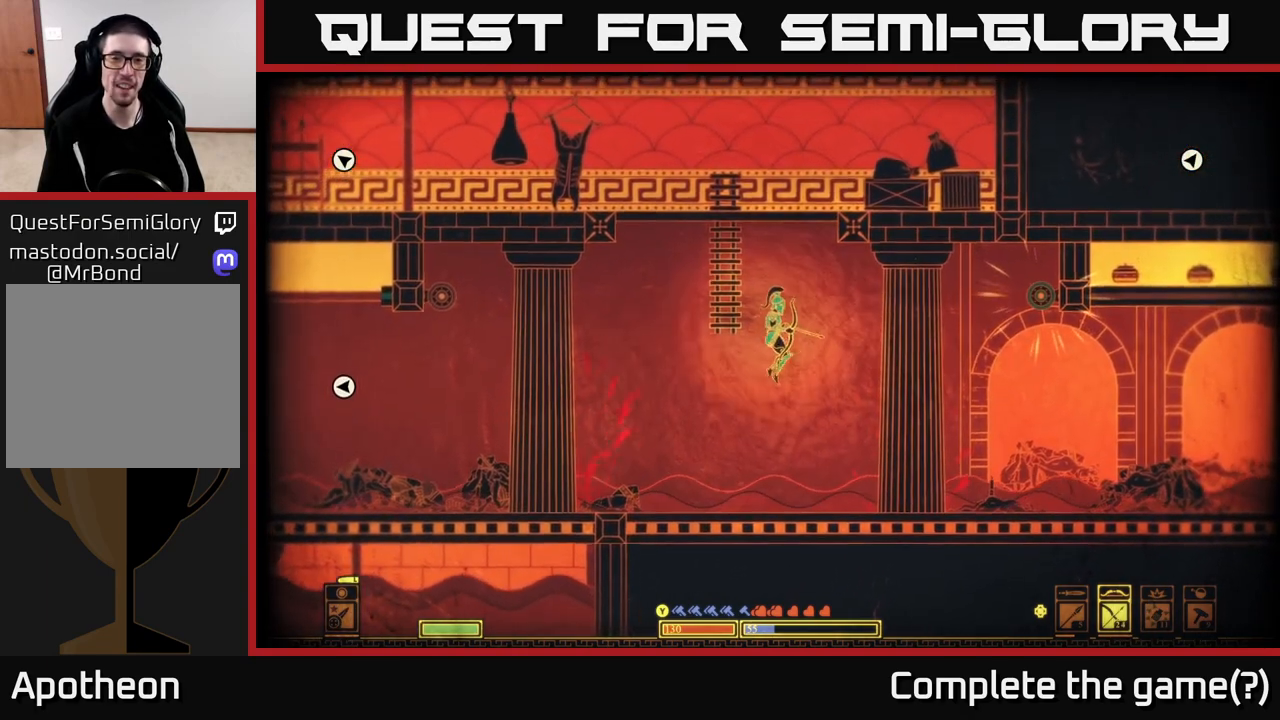
{"buttons": [], "left_stick": "center", "right_stick": "center", "events": [[100, "A", "down"], [167, "left_stick", "up"], [233, "A", "up"], [467, "left_stick", "center"]]}
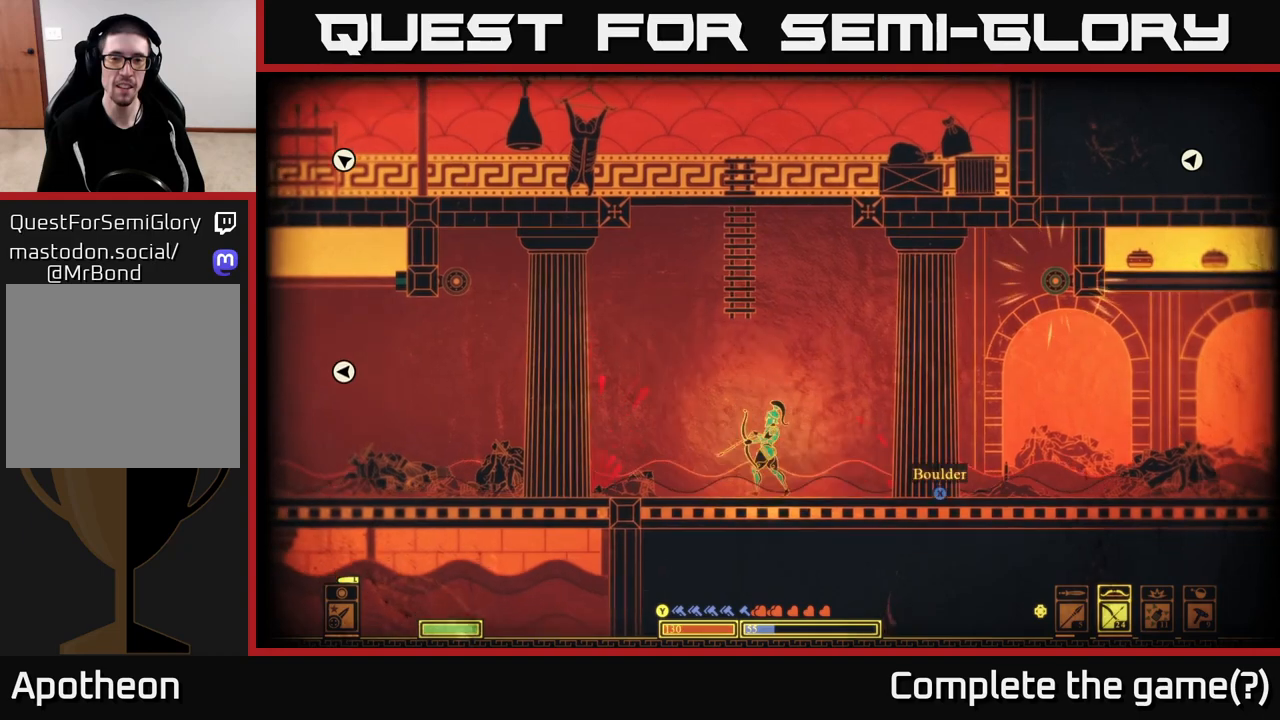
{"buttons": ["A"], "left_stick": "left", "right_stick": "center", "events": [[50, "A", "down"], [433, "left_stick", "left"]]}
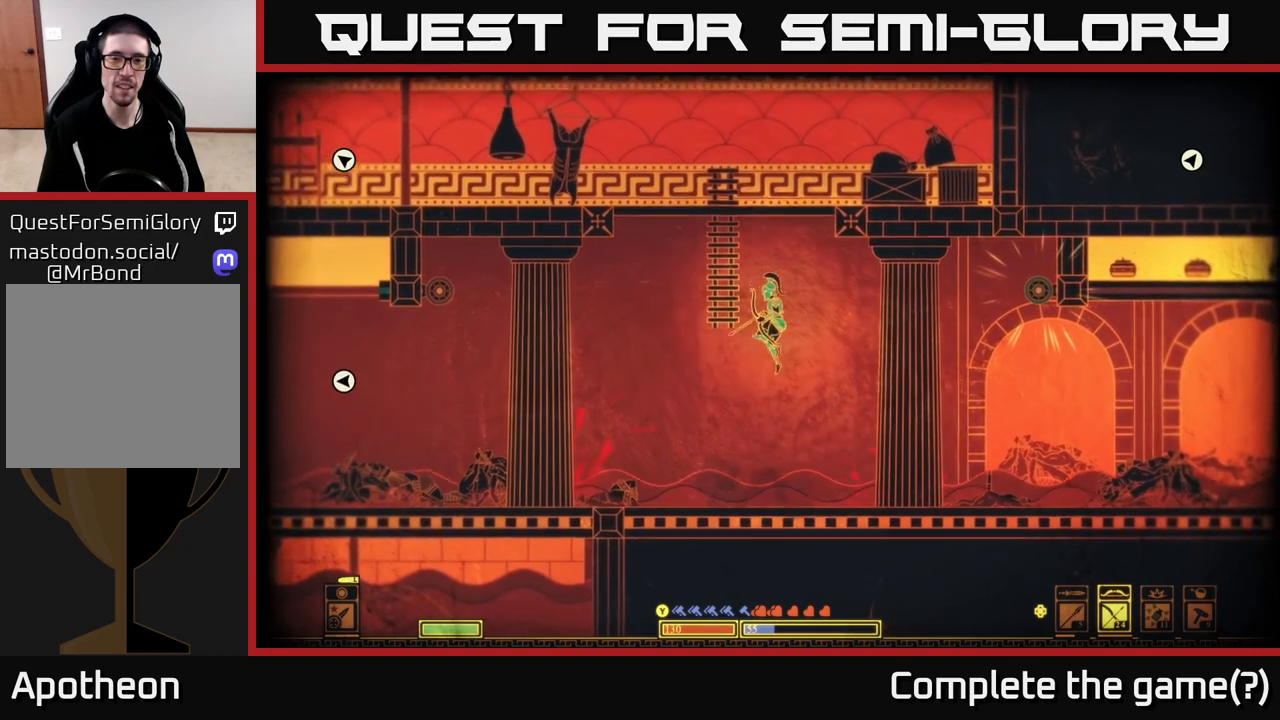
{"buttons": ["A"], "left_stick": "up", "right_stick": "center", "events": [[17, "A", "up"], [83, "left_stick", "up-left"], [150, "A", "down"], [250, "left_stick", "up"], [333, "A", "up"], [467, "A", "down"]]}
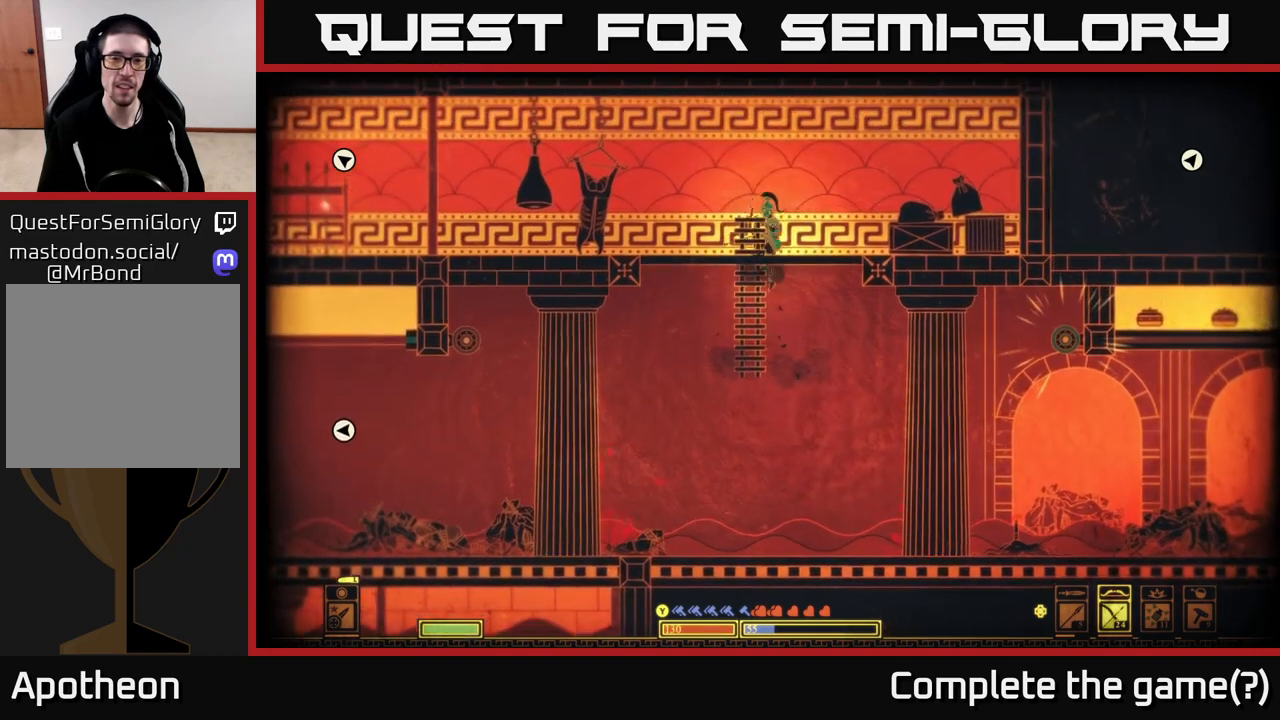
{"buttons": [], "left_stick": "center", "right_stick": "right", "events": [[183, "A", "up"], [317, "left_stick", "right"], [433, "left_stick", "center"], [467, "right_stick", "right"]]}
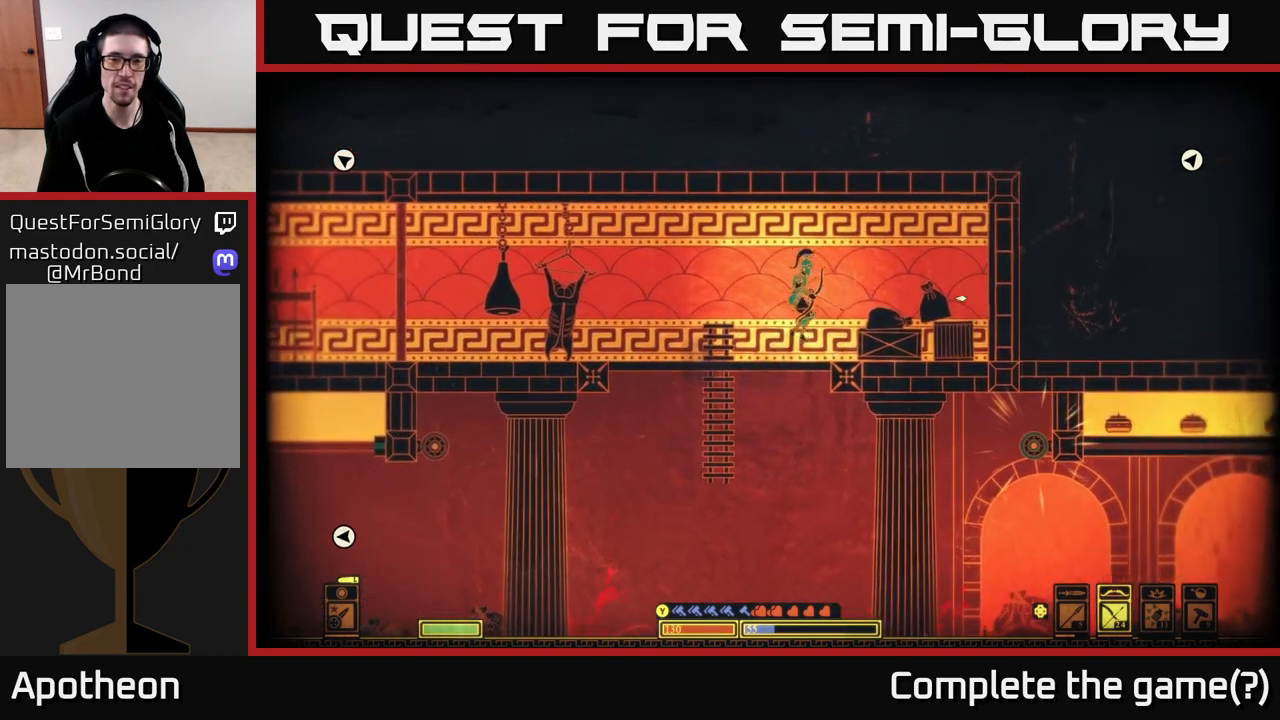
{"buttons": [], "left_stick": "center", "right_stick": "right", "events": [[117, "DPAD_LEFT", "down"], [217, "DPAD_LEFT", "up"]]}
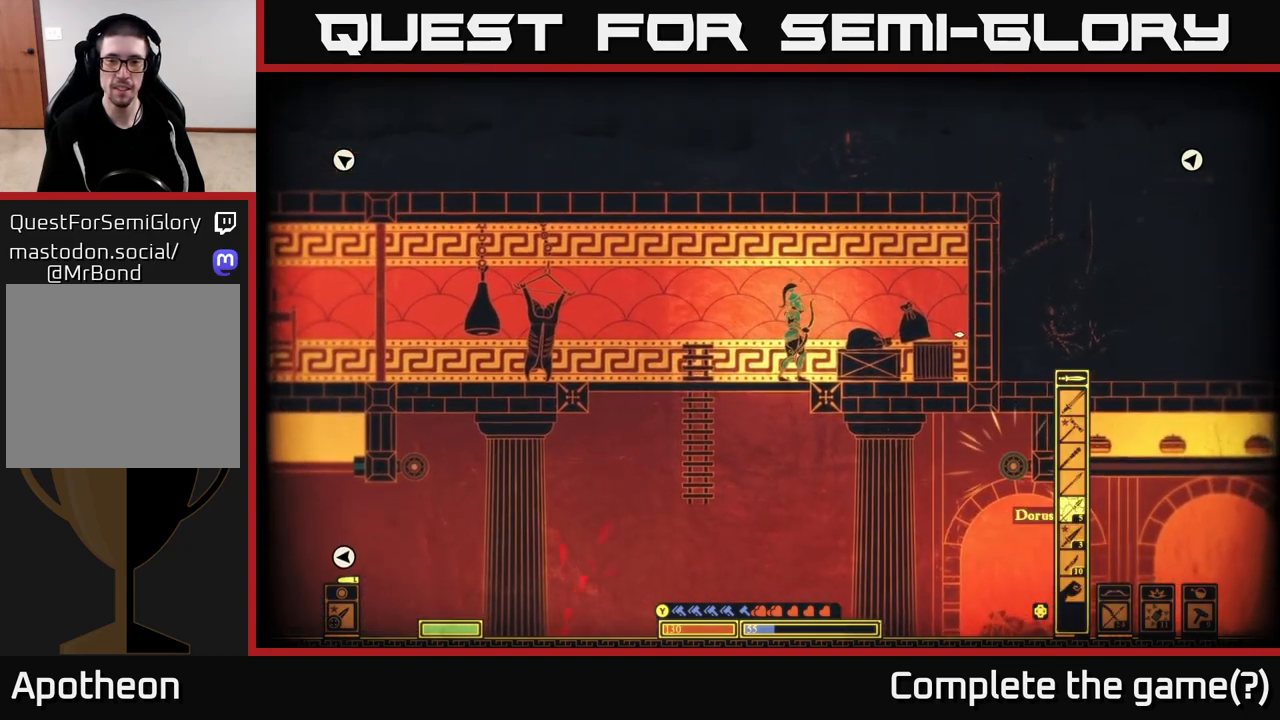
{"buttons": [], "left_stick": "center", "right_stick": "right", "events": []}
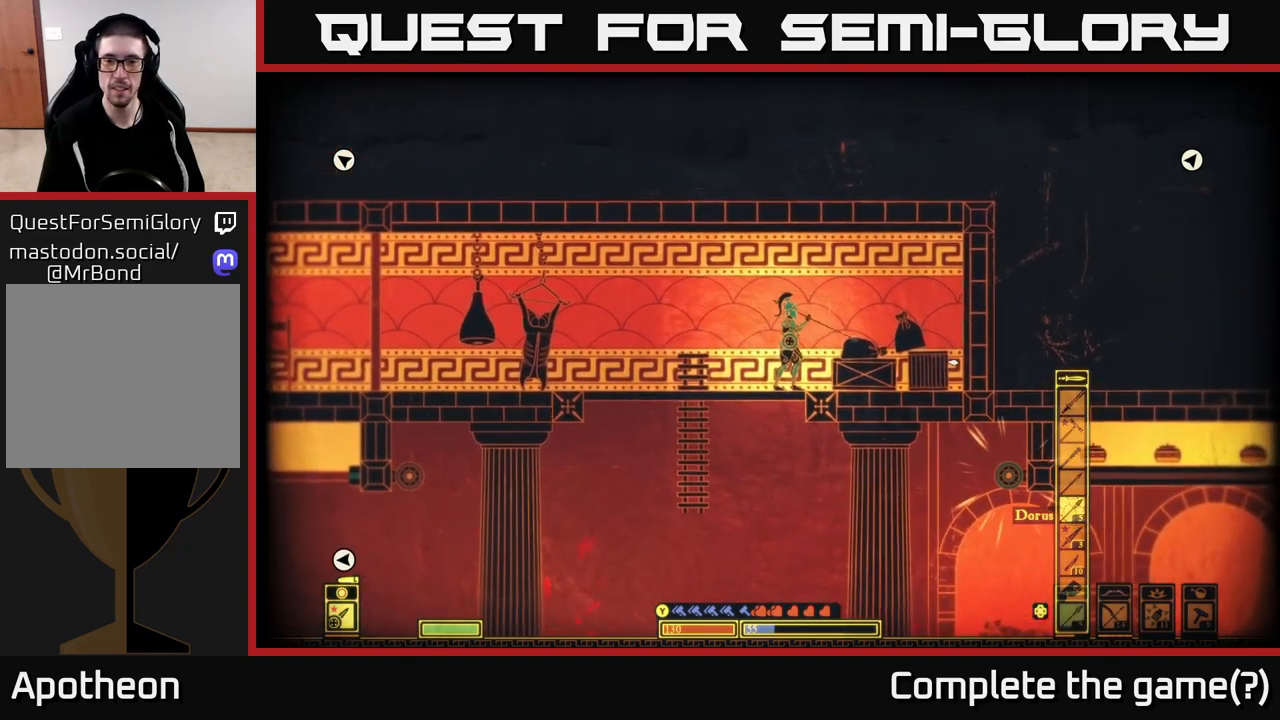
{"buttons": [], "left_stick": "center", "right_stick": "right", "events": [[83, "R2", "down"], [217, "R2", "up"]]}
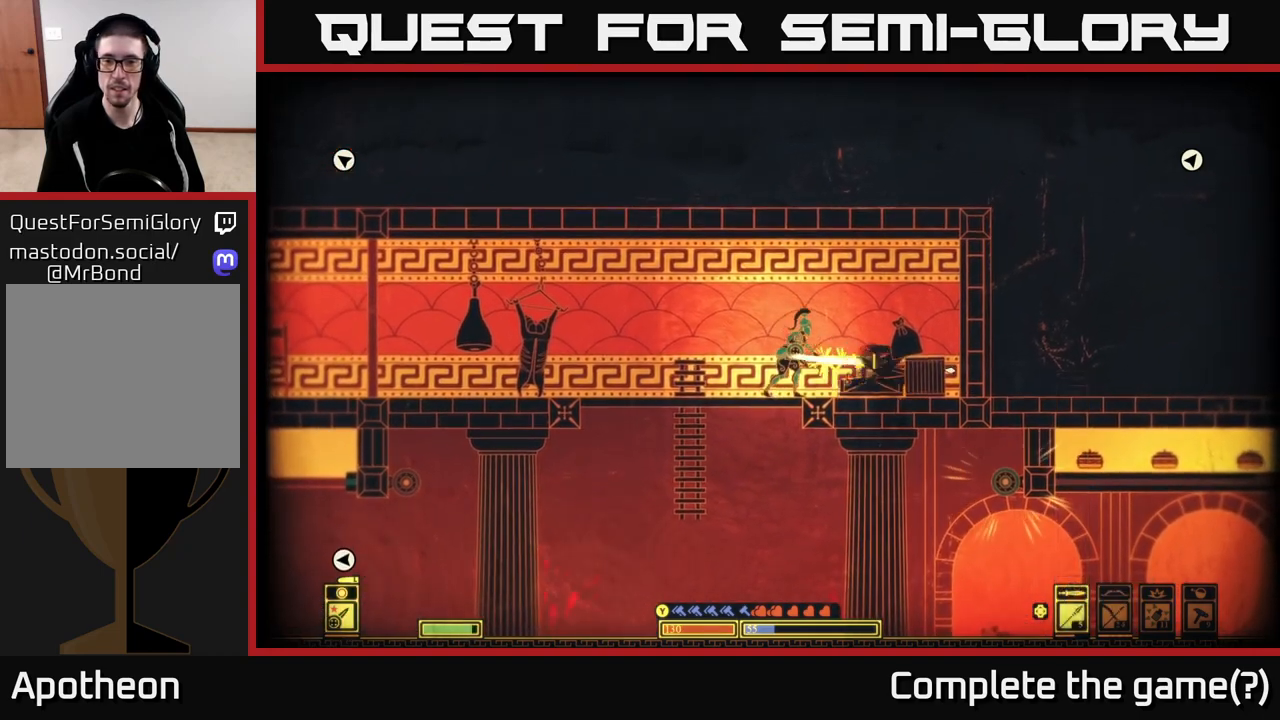
{"buttons": [], "left_stick": "center", "right_stick": "center", "events": [[167, "left_stick", "right"], [417, "right_stick", "center"], [433, "left_stick", "center"]]}
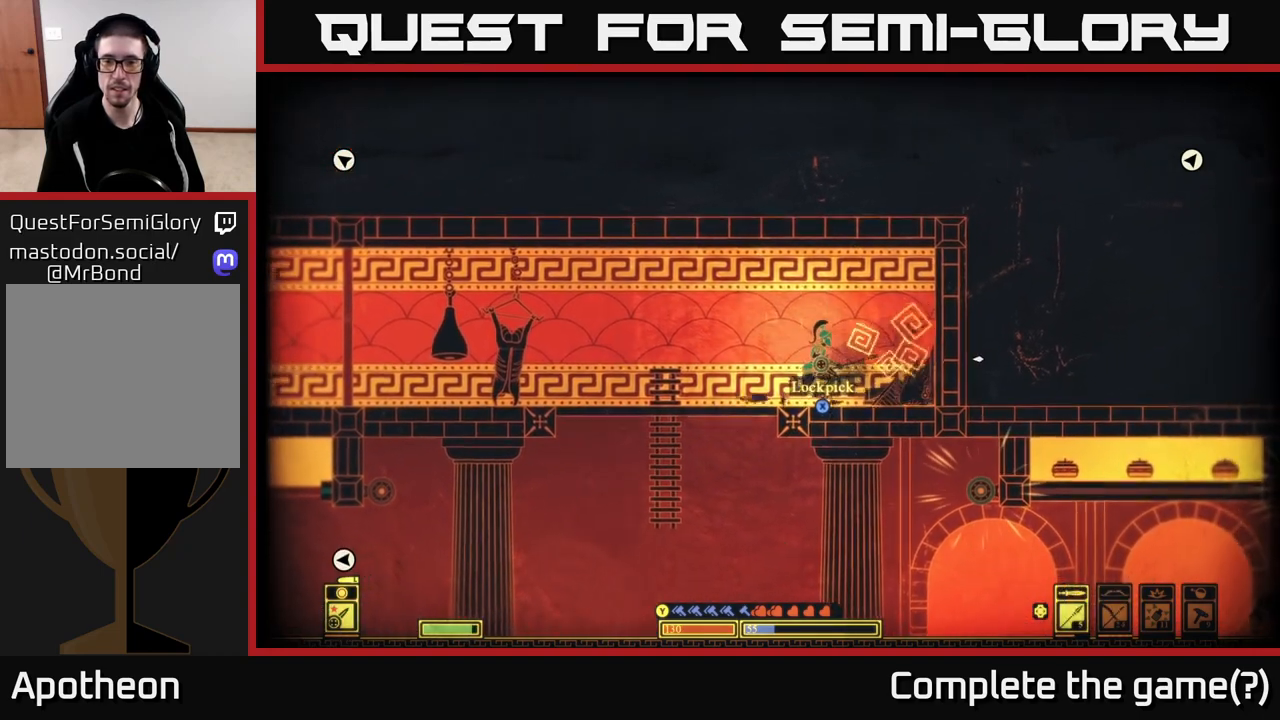
{"buttons": ["X"], "left_stick": "right", "right_stick": "center", "events": [[33, "X", "down"], [317, "left_stick", "right"], [400, "X", "up"], [467, "X", "down"]]}
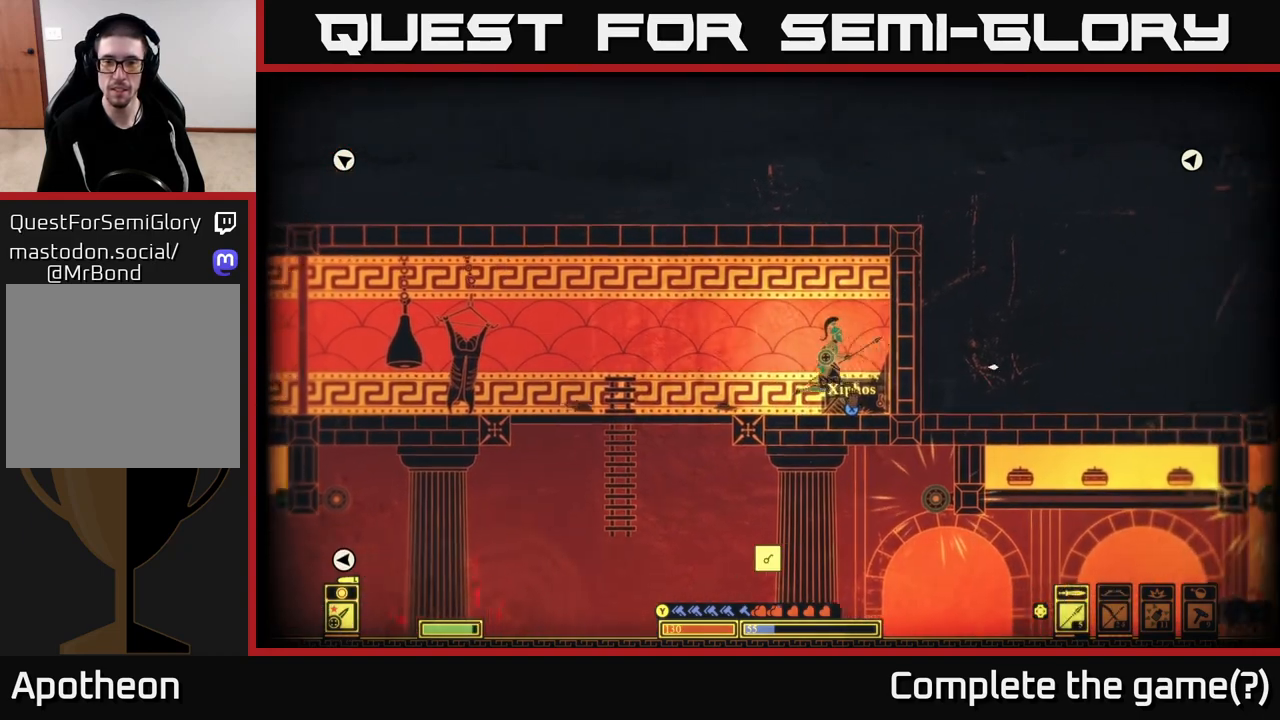
{"buttons": ["X"], "left_stick": "center", "right_stick": "center", "events": [[100, "X", "up"], [100, "left_stick", "center"], [150, "X", "down"]]}
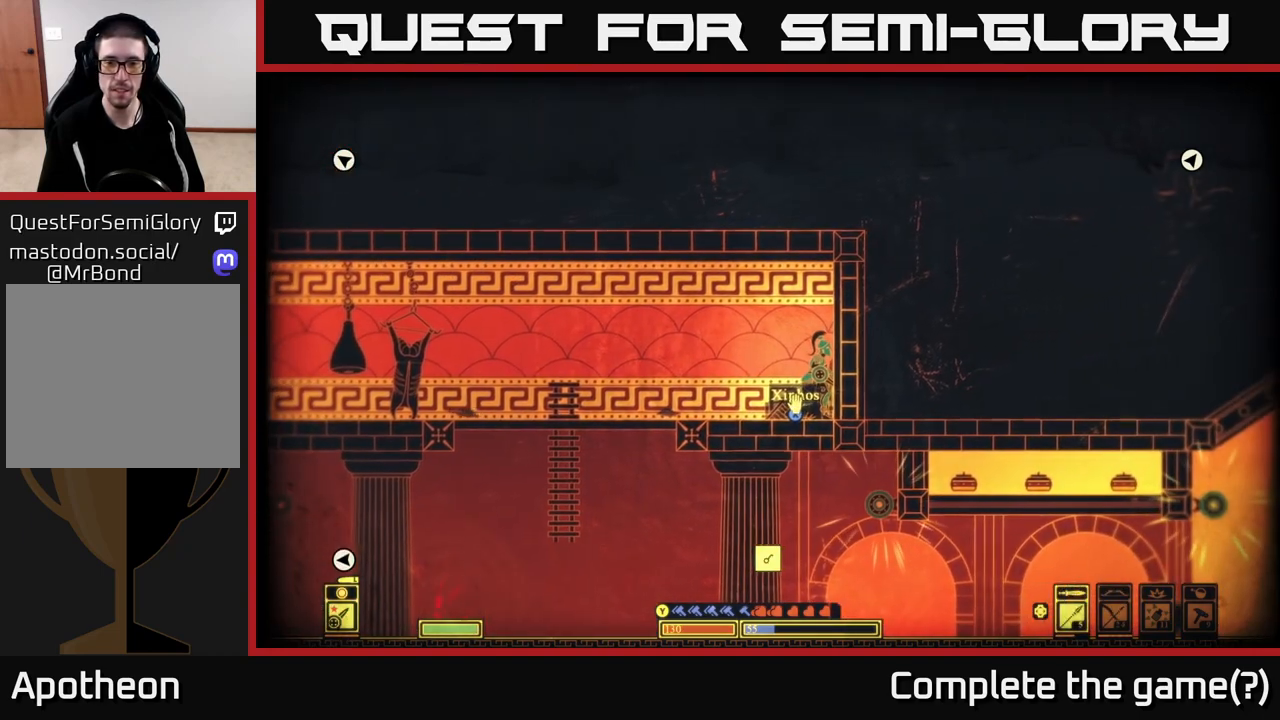
{"buttons": [], "left_stick": "left", "right_stick": "center", "events": [[167, "left_stick", "left"], [267, "X", "up"]]}
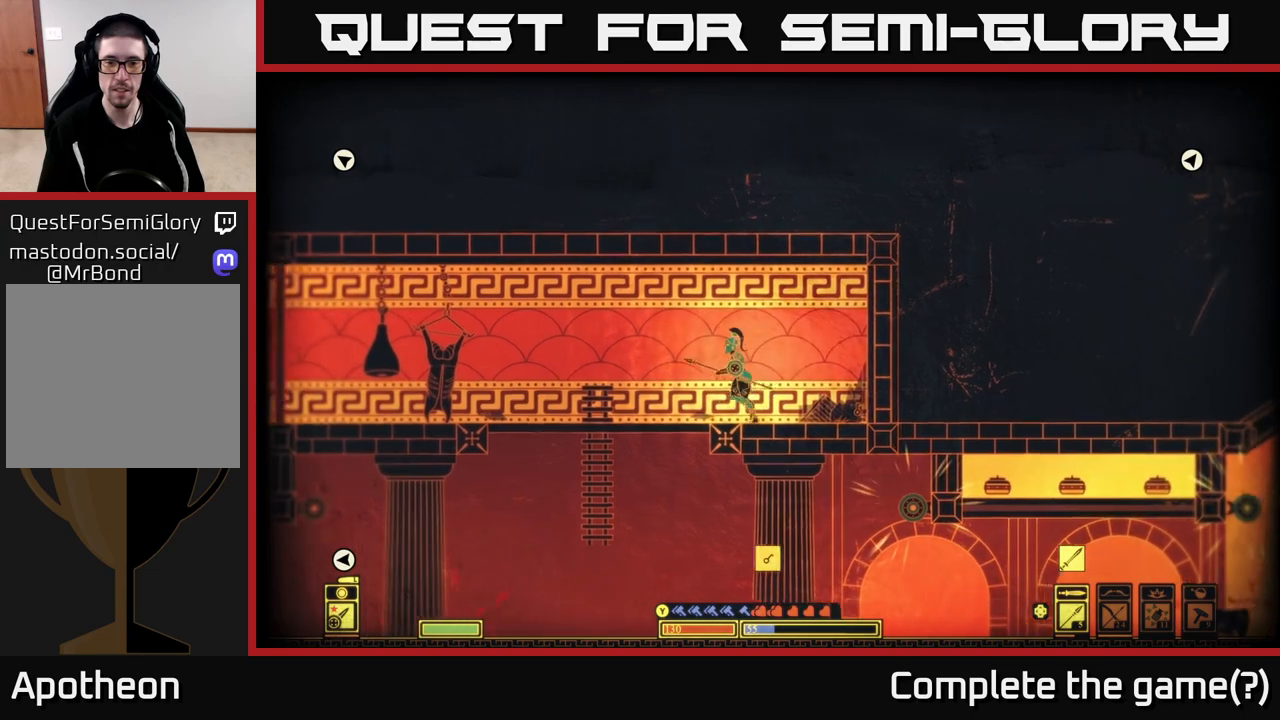
{"buttons": ["R2"], "left_stick": "left", "right_stick": "left", "events": [[50, "right_stick", "left"], [483, "R2", "down"]]}
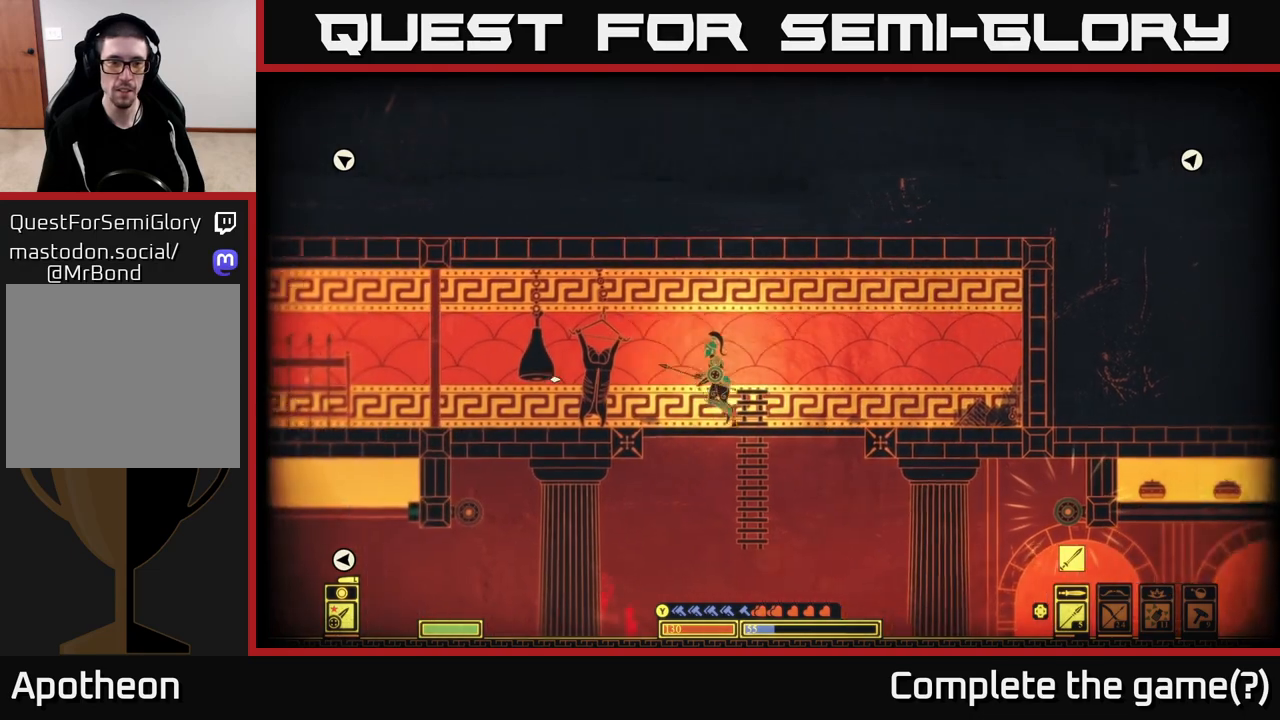
{"buttons": [], "left_stick": "left", "right_stick": "left", "events": [[117, "R2", "up"]]}
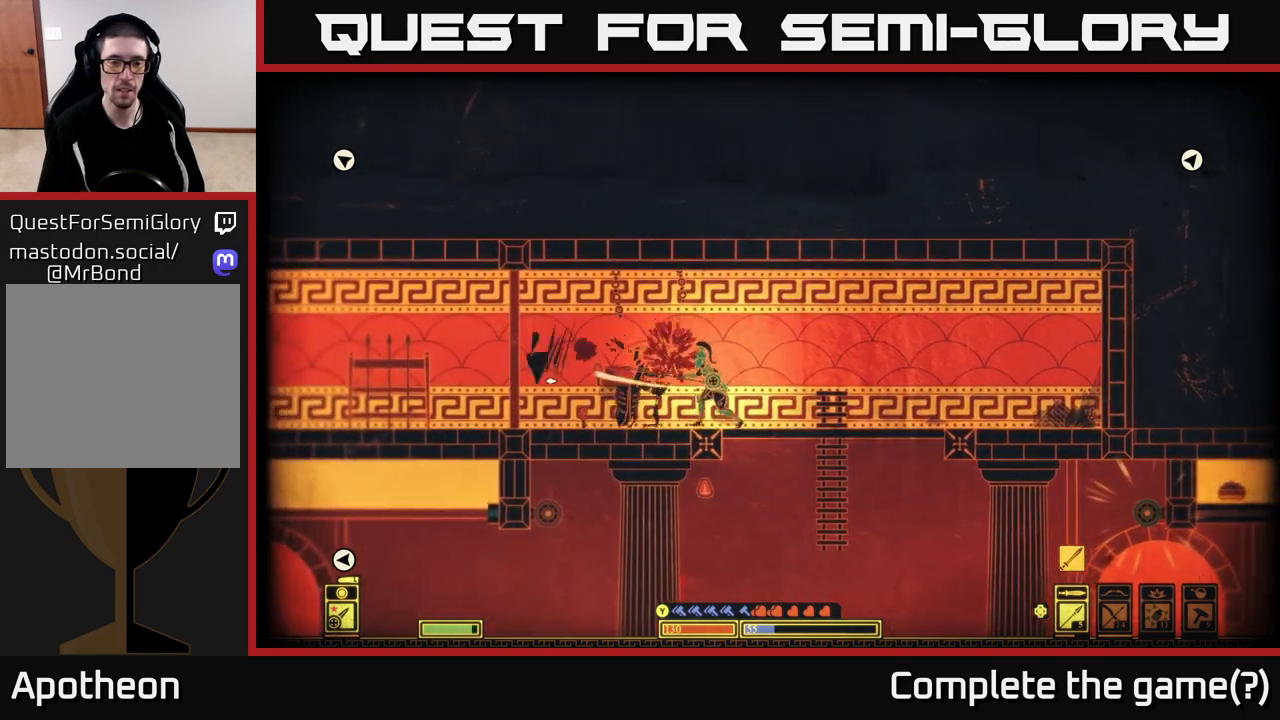
{"buttons": ["X"], "left_stick": "left", "right_stick": "center", "events": [[200, "right_stick", "center"], [483, "X", "down"]]}
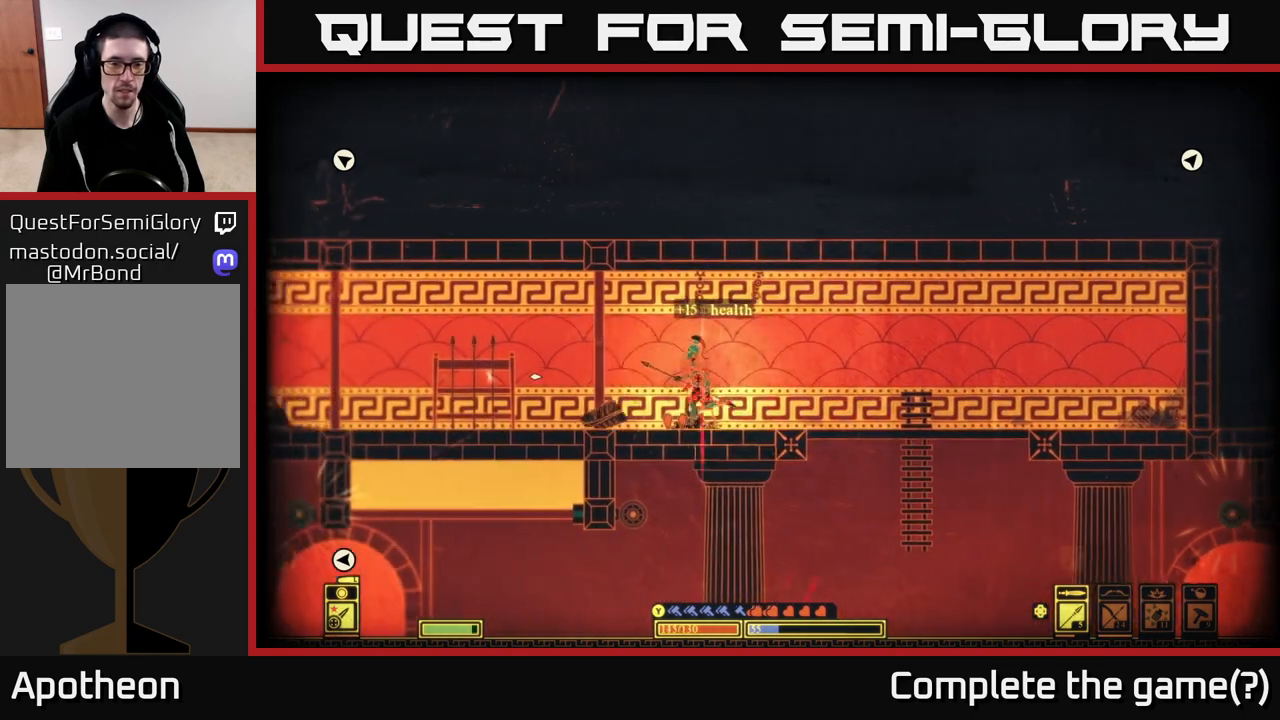
{"buttons": ["X"], "left_stick": "left", "right_stick": "center", "events": [[83, "X", "up"], [250, "X", "down"], [317, "X", "up"], [500, "X", "down"]]}
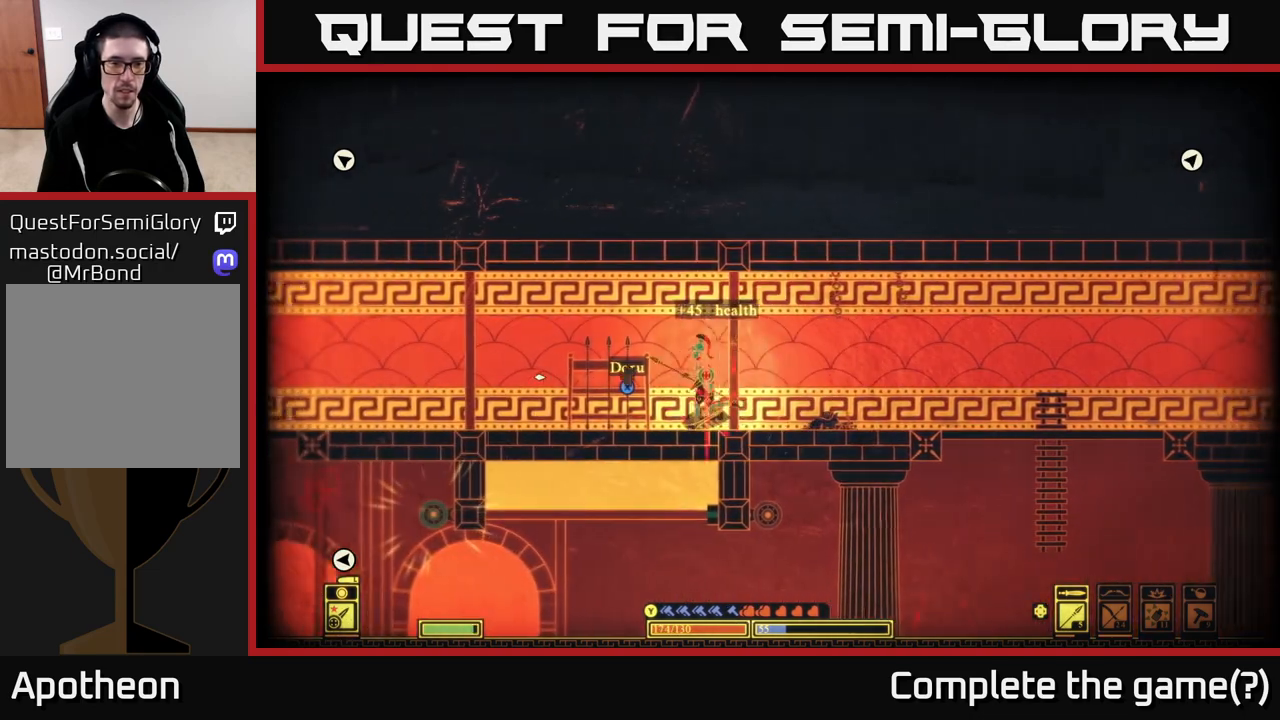
{"buttons": [], "left_stick": "center", "right_stick": "center", "events": [[83, "X", "up"], [117, "left_stick", "center"], [300, "right_stick", "left"], [417, "right_stick", "center"]]}
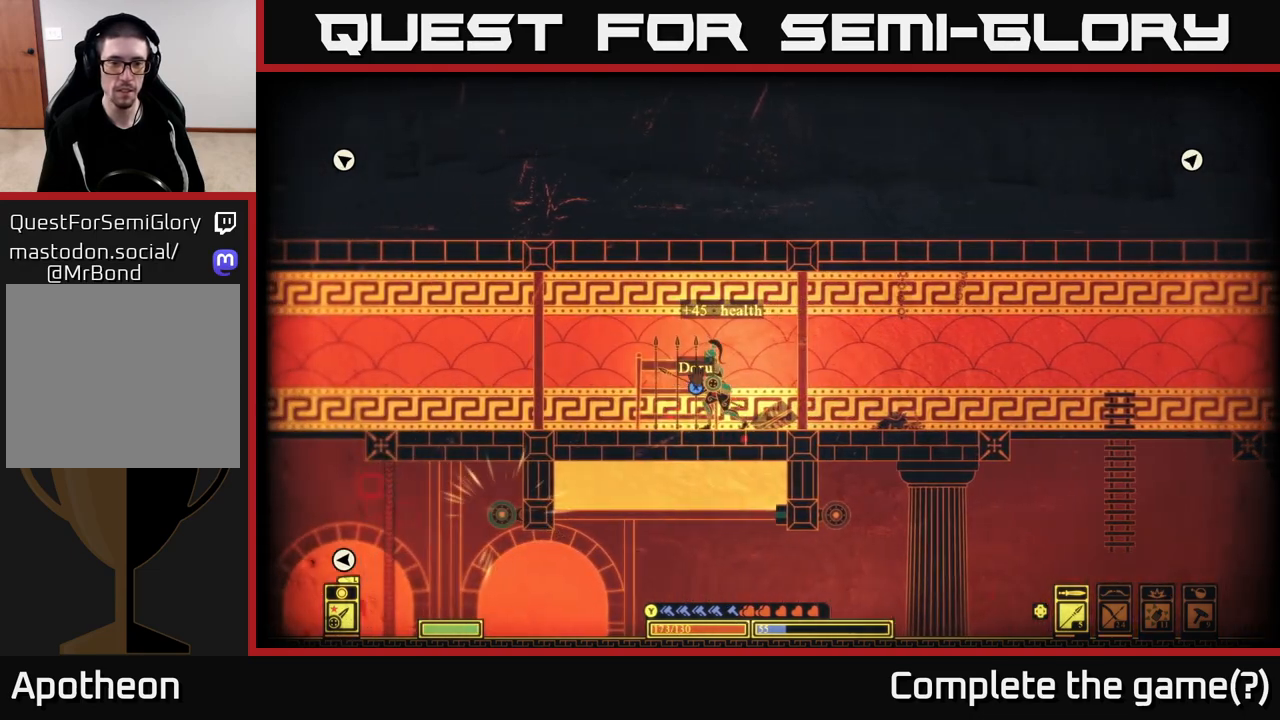
{"buttons": ["X"], "left_stick": "left", "right_stick": "center", "events": [[17, "X", "down"], [500, "left_stick", "left"]]}
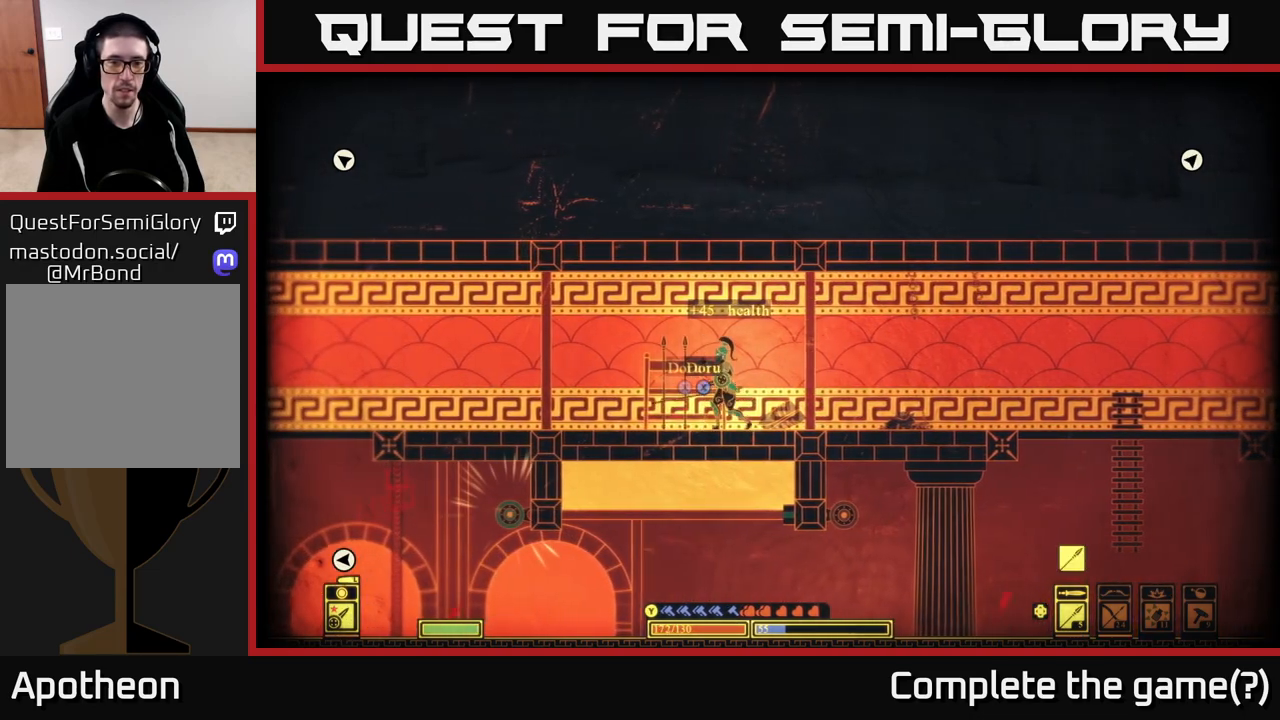
{"buttons": ["X"], "left_stick": "center", "right_stick": "center", "events": [[100, "X", "up"], [183, "X", "down"], [200, "left_stick", "center"]]}